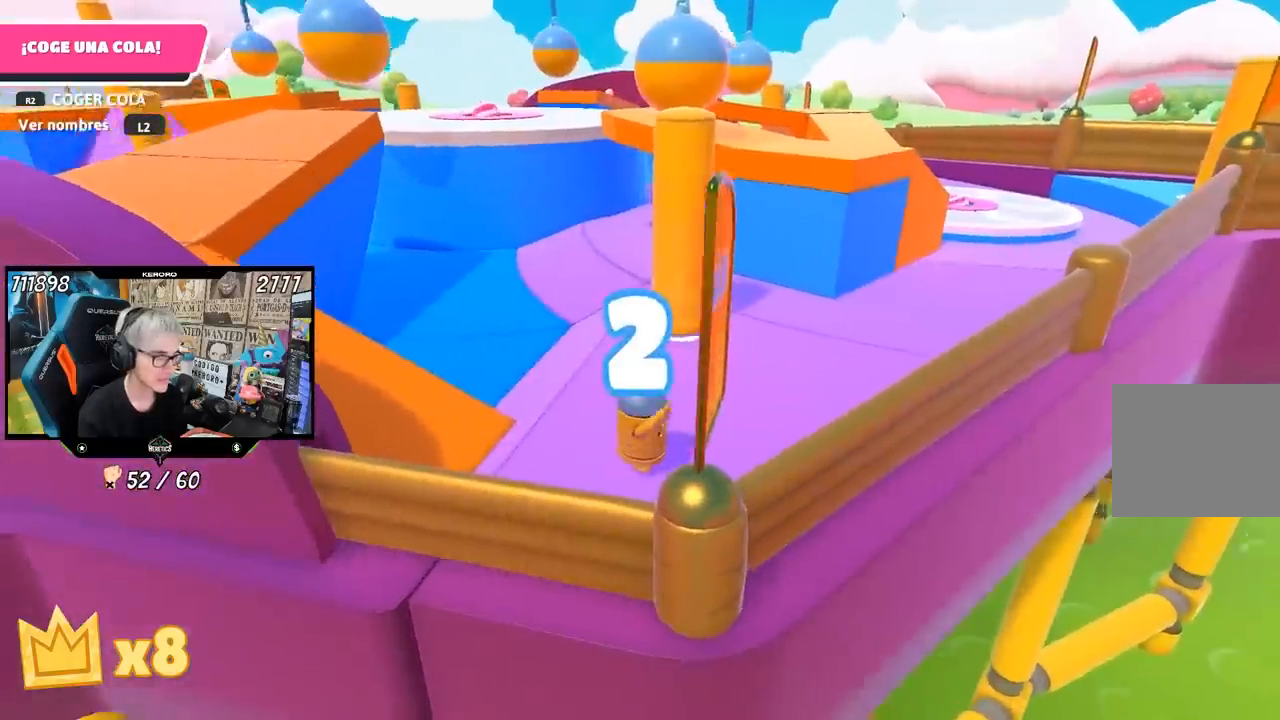
Gameplay with a controller (PlayStation layout); each line is a JSON object with the inputs held at the frame after it. "events" lists button and stick changes between this image and that frame as [ms after this image, input, new state], when the widget could be followed in between.
{"buttons": [], "left_stick": "up", "right_stick": "center", "events": [[67, "L1", "down"], [217, "L1", "up"], [383, "left_stick", "up"], [450, "right_stick", "center"]]}
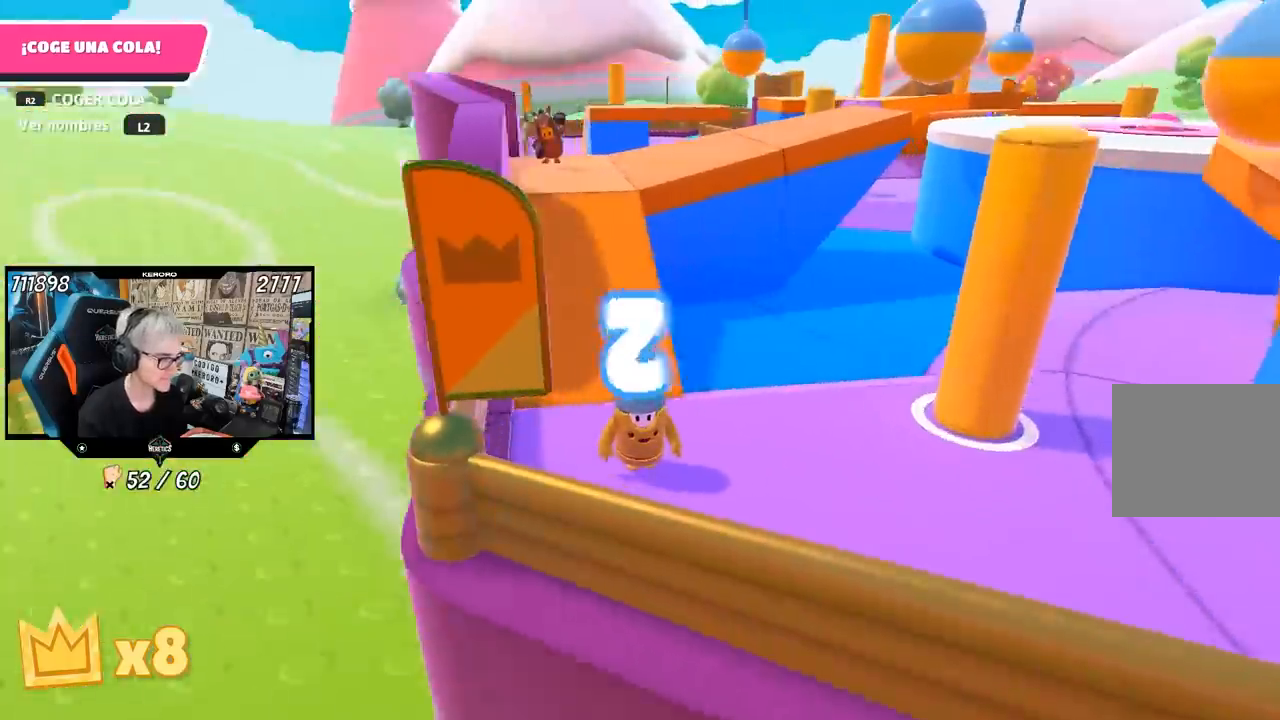
{"buttons": [], "left_stick": "up", "right_stick": "center", "events": [[233, "right_stick", "up-left"], [350, "right_stick", "center"]]}
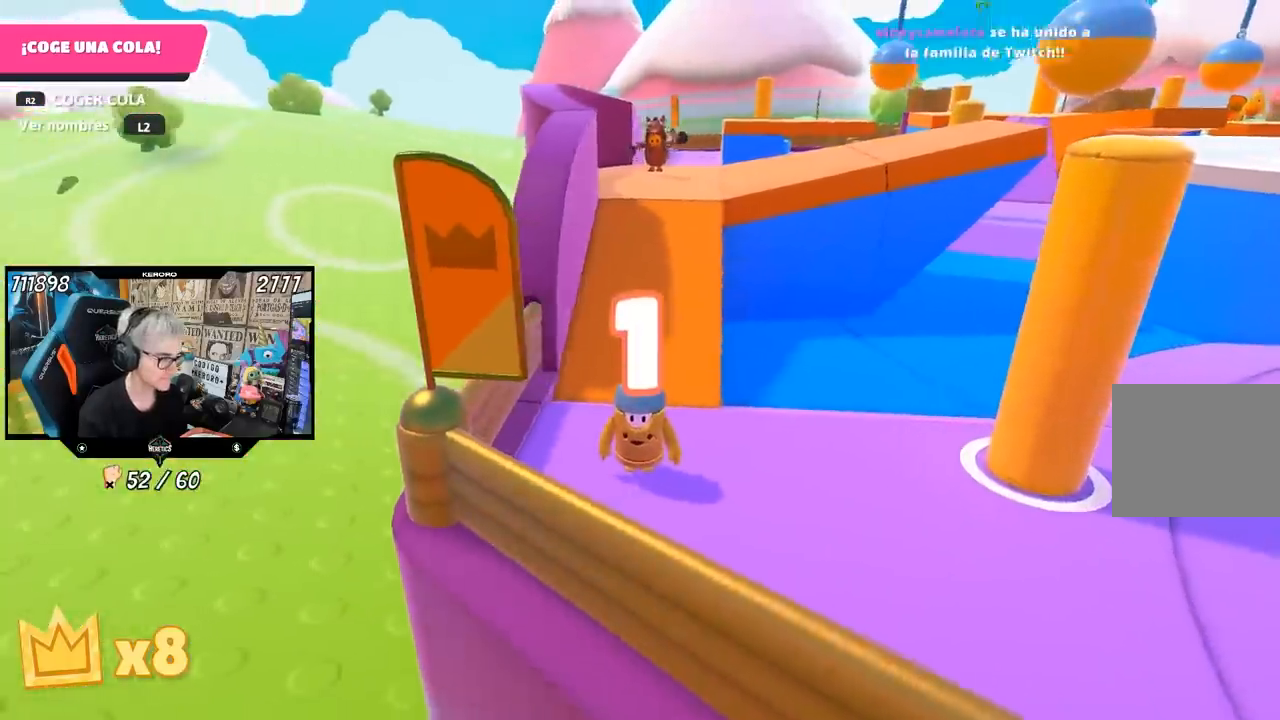
{"buttons": [], "left_stick": "up", "right_stick": "center", "events": []}
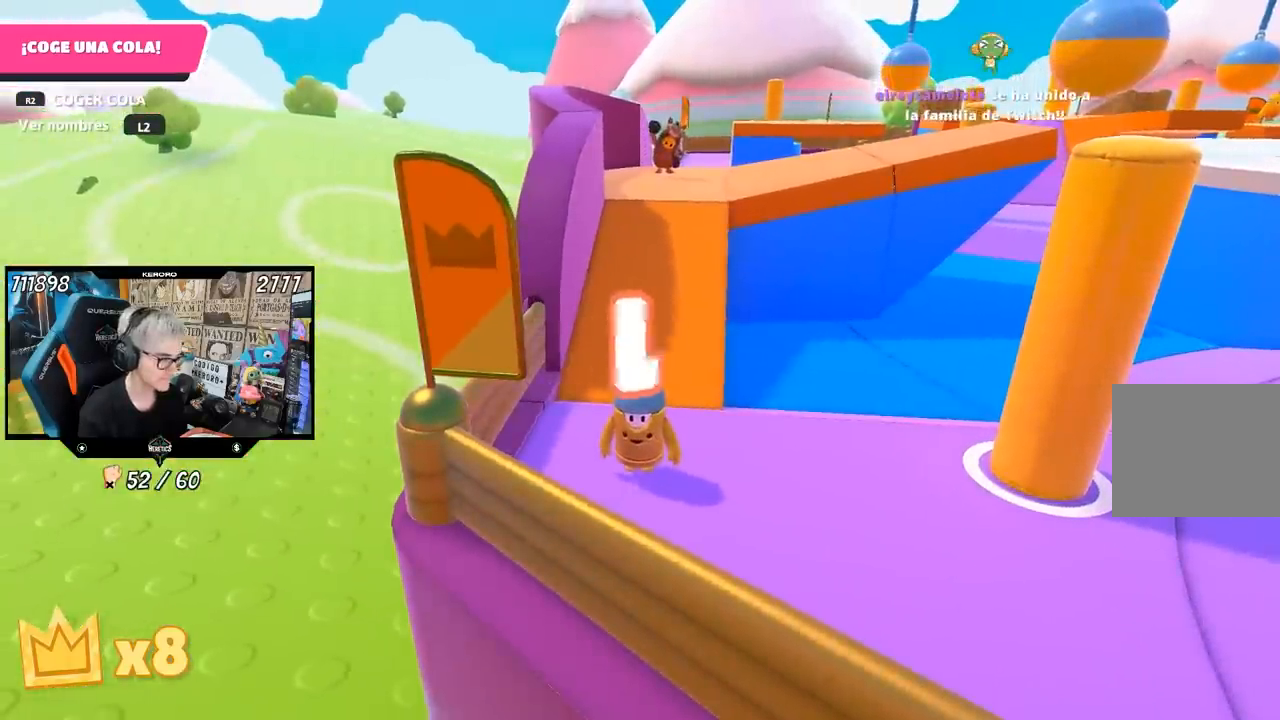
{"buttons": [], "left_stick": "up", "right_stick": "center", "events": []}
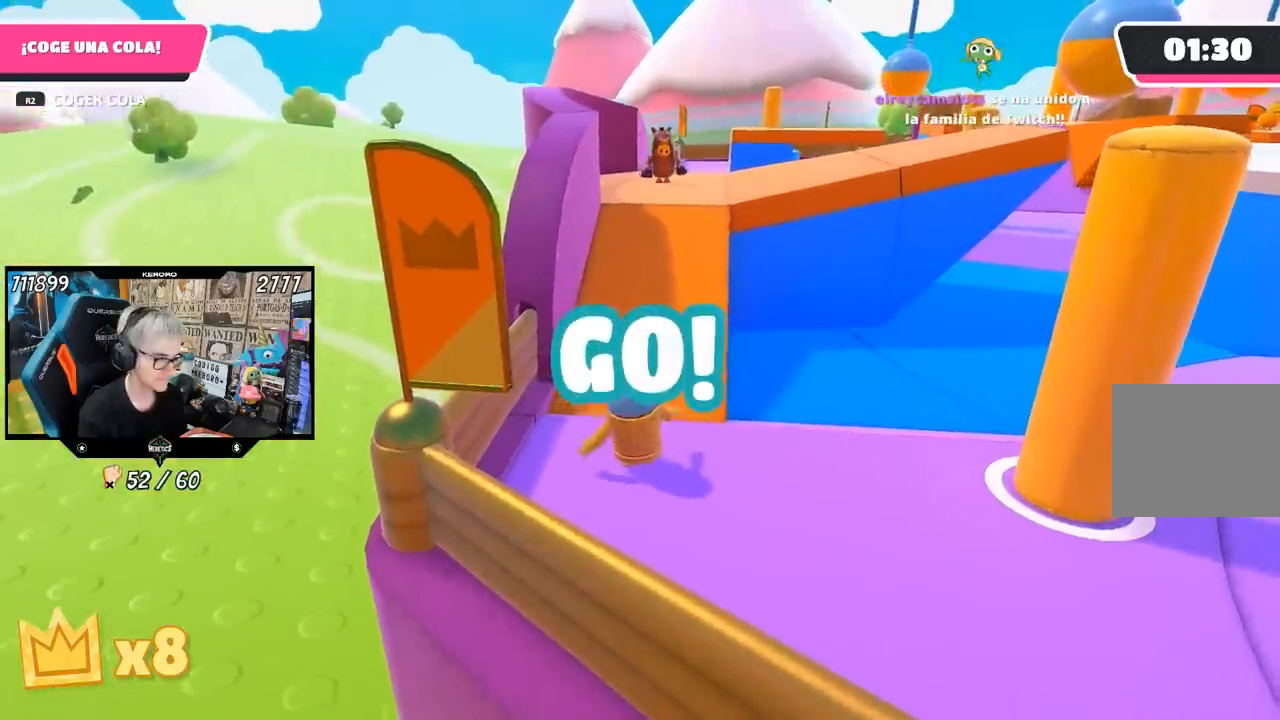
{"buttons": [], "left_stick": "up", "right_stick": "center", "events": []}
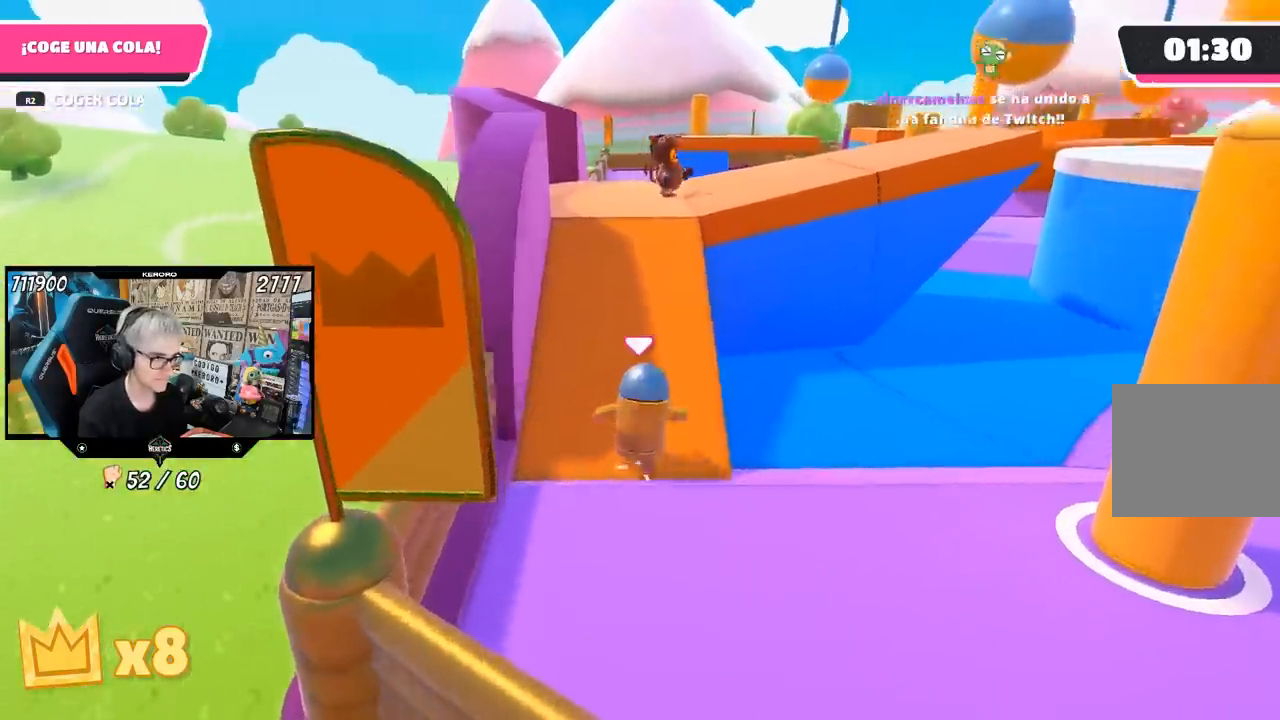
{"buttons": [], "left_stick": "up", "right_stick": "center", "events": [[33, "right_stick", "down-right"], [167, "right_stick", "down"], [300, "right_stick", "center"]]}
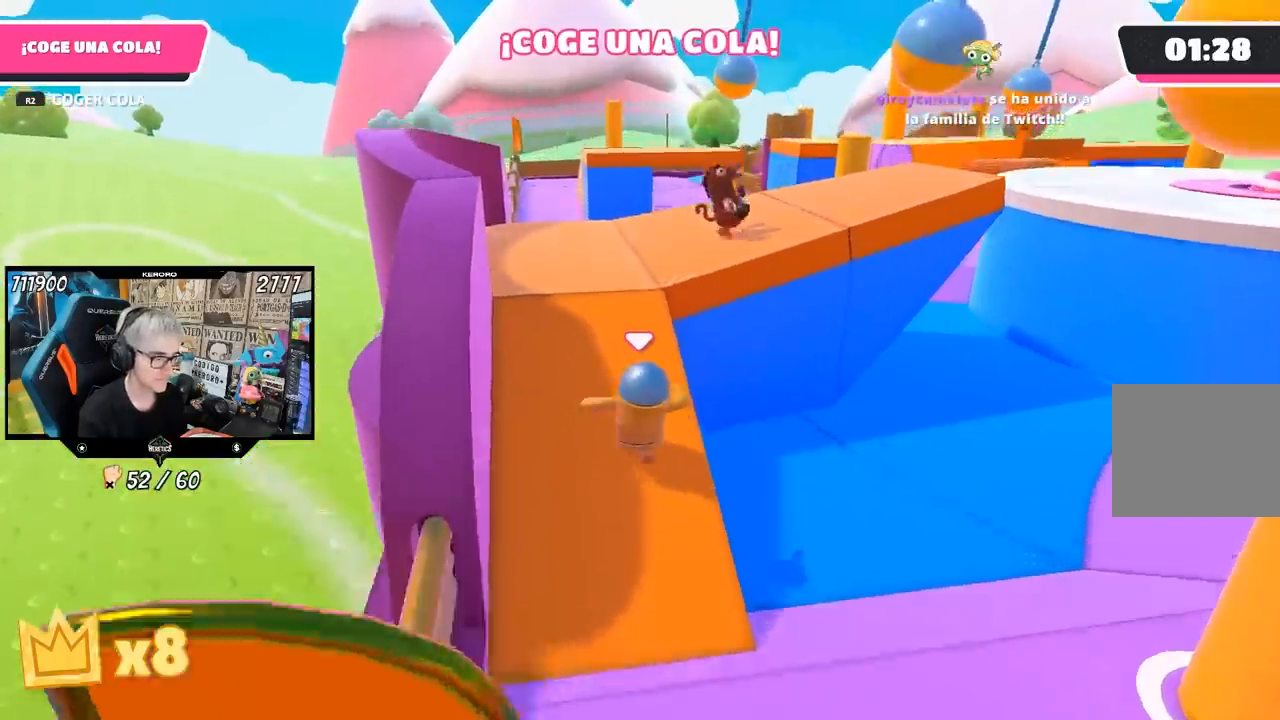
{"buttons": [], "left_stick": "up", "right_stick": "center", "events": []}
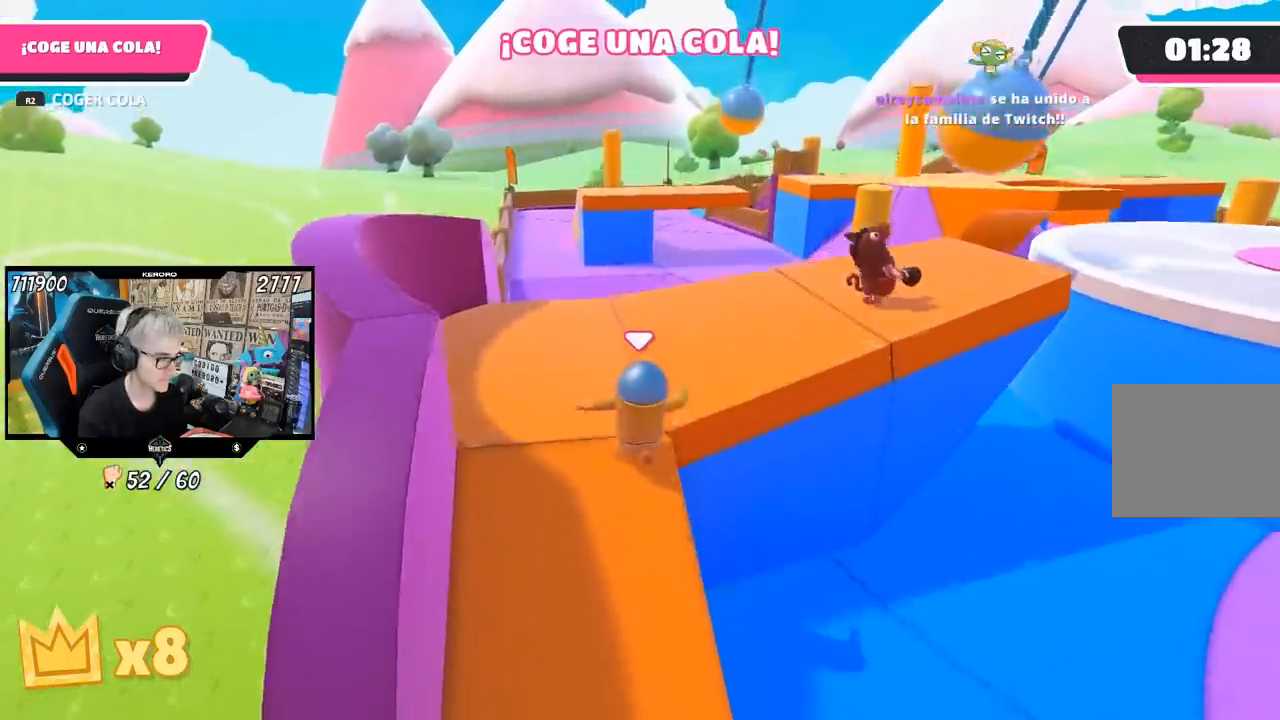
{"buttons": [], "left_stick": "up", "right_stick": "right", "events": [[150, "right_stick", "right"], [450, "L1", "down"], [500, "L1", "up"]]}
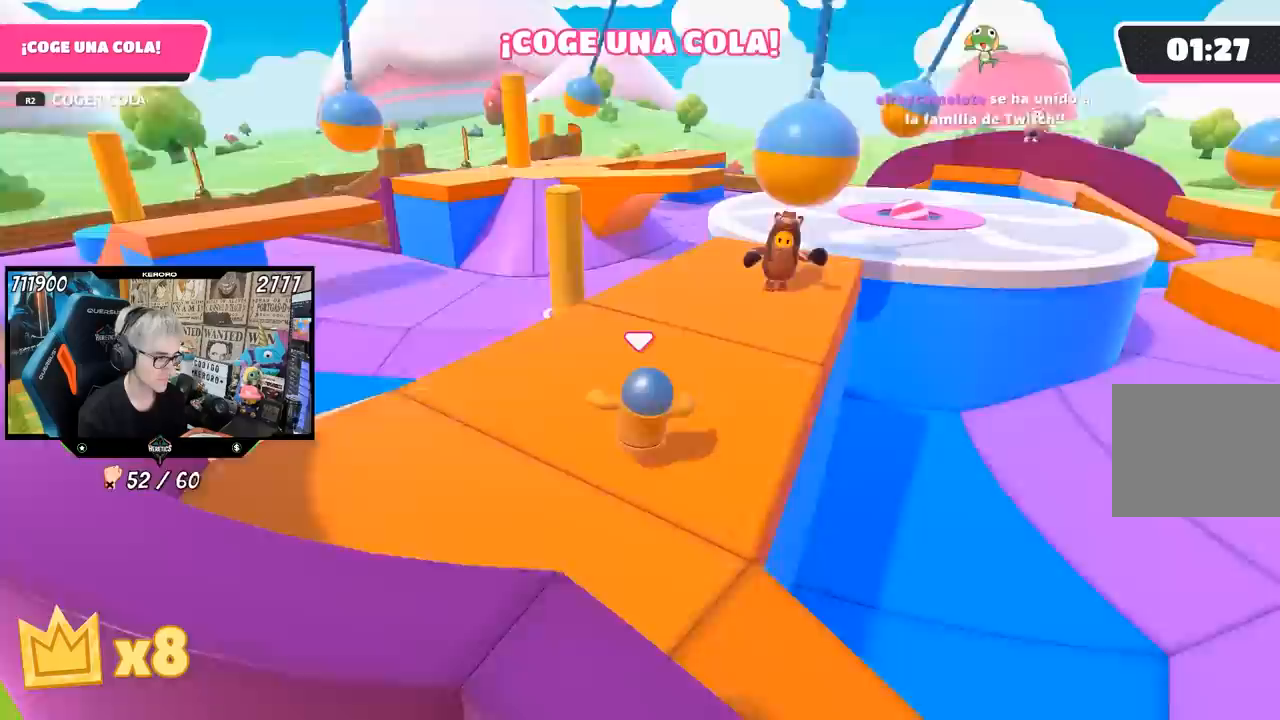
{"buttons": [], "left_stick": "up", "right_stick": "center", "events": [[83, "right_stick", "center"]]}
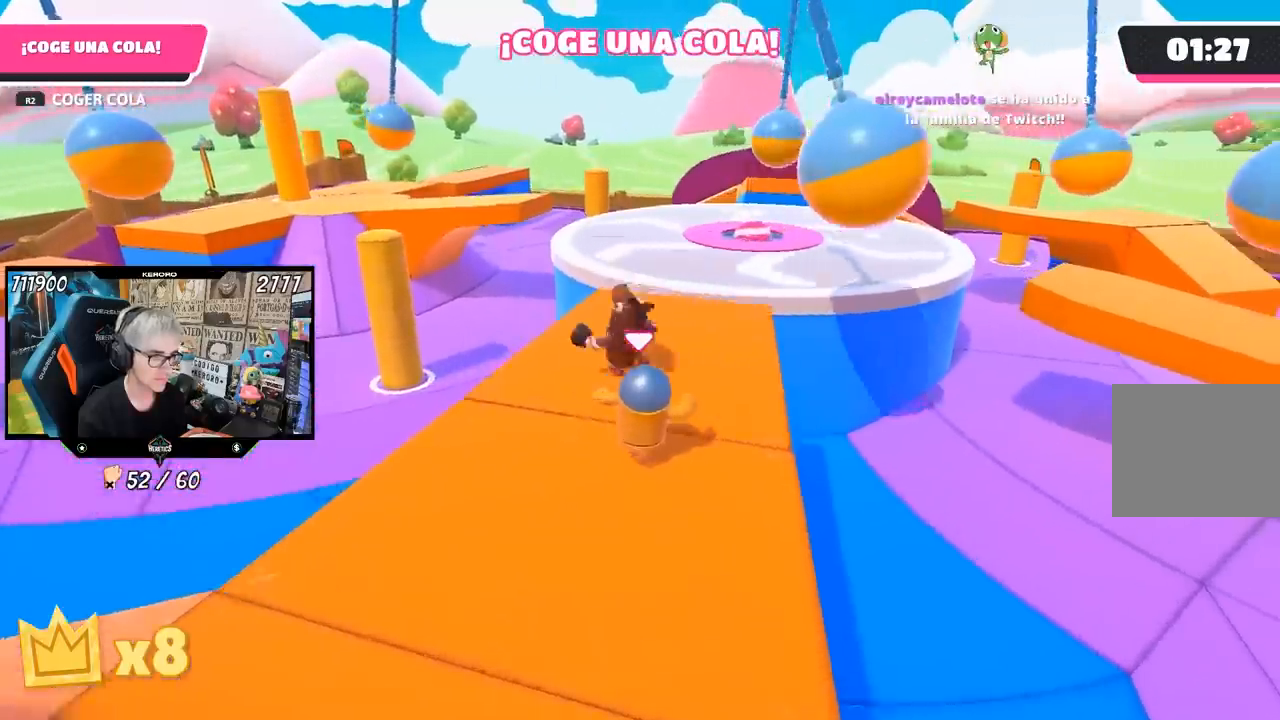
{"buttons": ["CROSS"], "left_stick": "up", "right_stick": "center", "events": [[350, "L1", "down"], [483, "CROSS", "down"], [483, "L1", "up"]]}
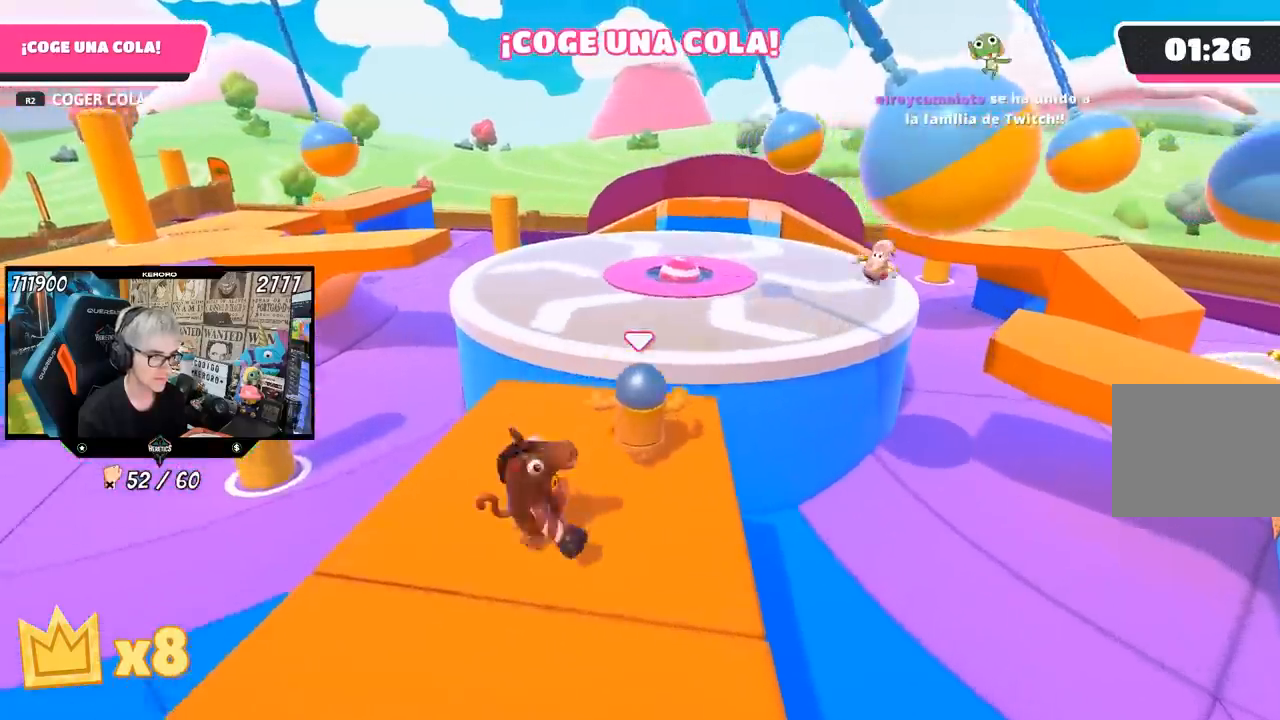
{"buttons": [], "left_stick": "up", "right_stick": "center", "events": [[150, "CROSS", "up"], [217, "SQUARE", "down"], [317, "SQUARE", "up"], [417, "SQUARE", "down"], [450, "SQUARE", "up"]]}
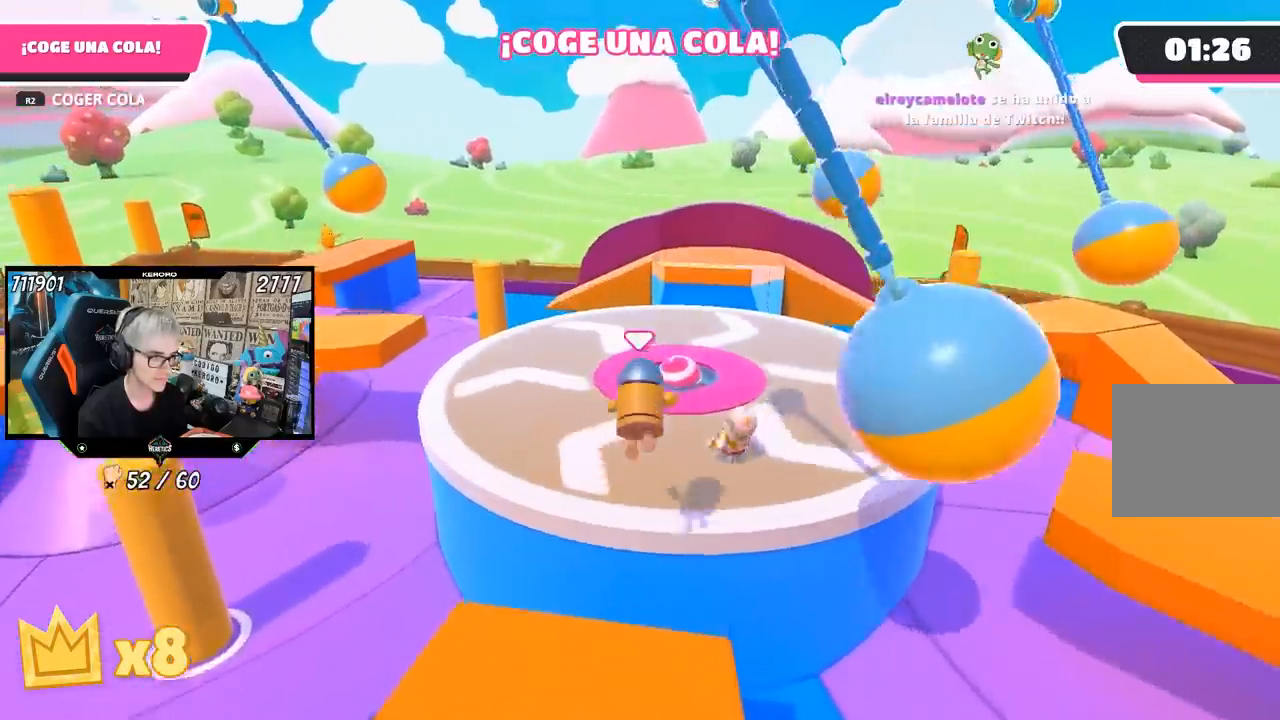
{"buttons": [], "left_stick": "up-right", "right_stick": "down-left", "events": [[117, "left_stick", "up-right"], [367, "right_stick", "down-left"]]}
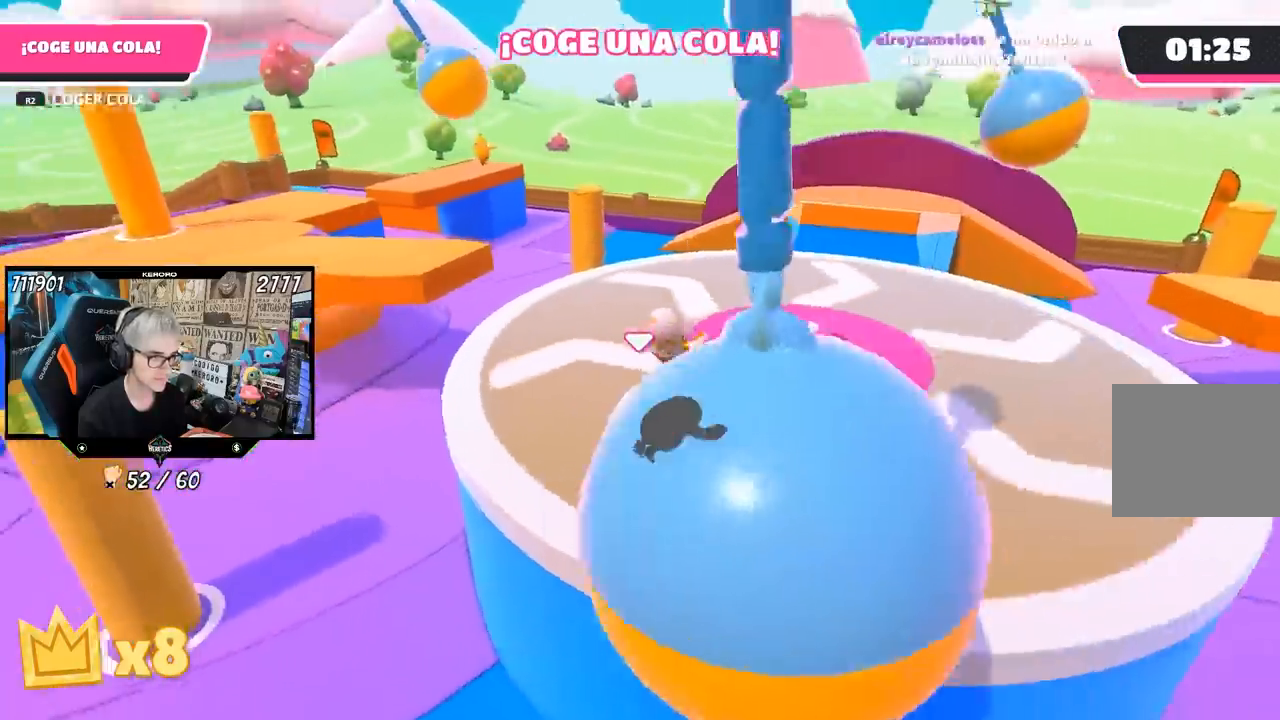
{"buttons": [], "left_stick": "right", "right_stick": "center", "events": [[117, "right_stick", "center"], [150, "left_stick", "right"]]}
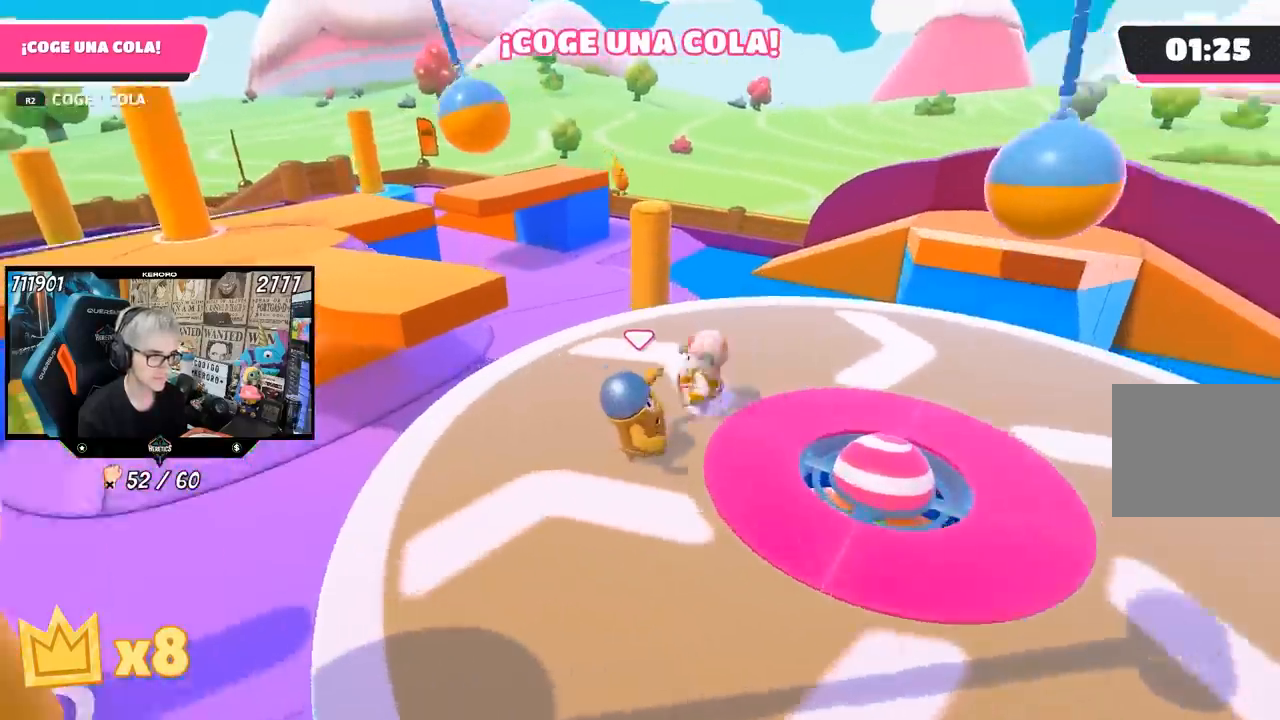
{"buttons": [], "left_stick": "center", "right_stick": "center", "events": [[150, "left_stick", "down-right"], [317, "left_stick", "center"]]}
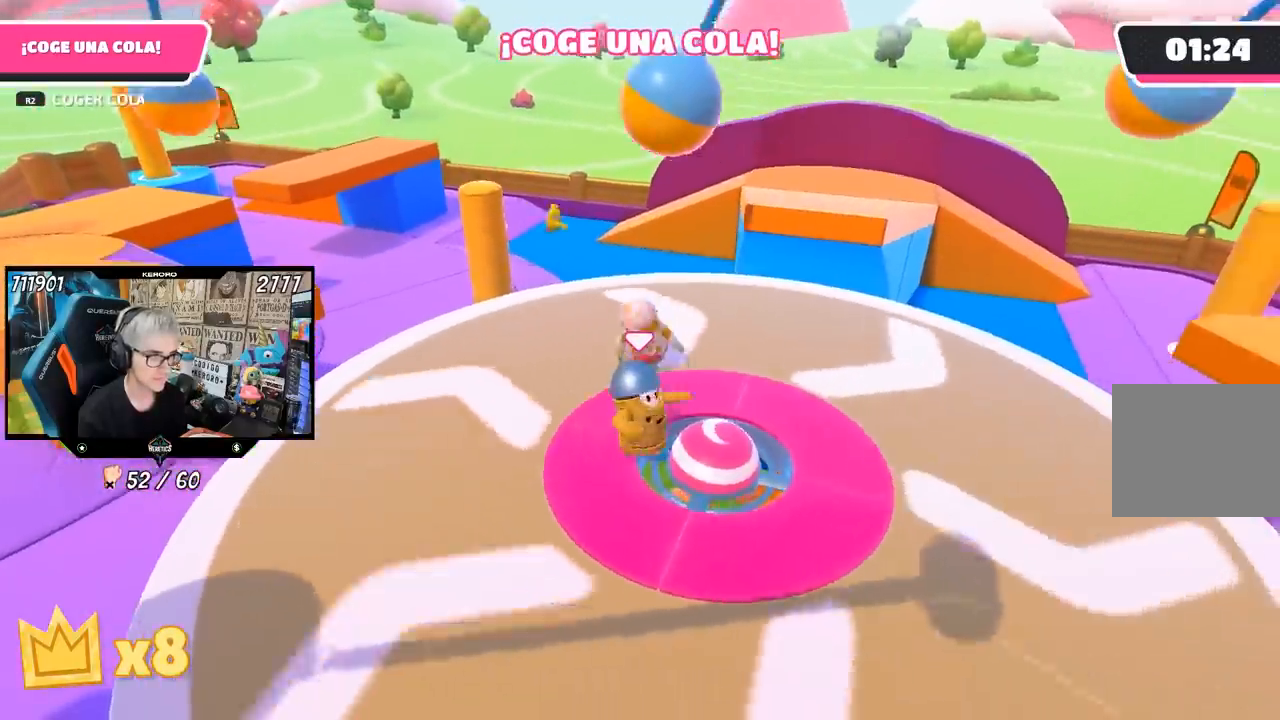
{"buttons": [], "left_stick": "right", "right_stick": "center", "events": [[183, "CROSS", "down"], [250, "left_stick", "right"], [350, "CROSS", "up"]]}
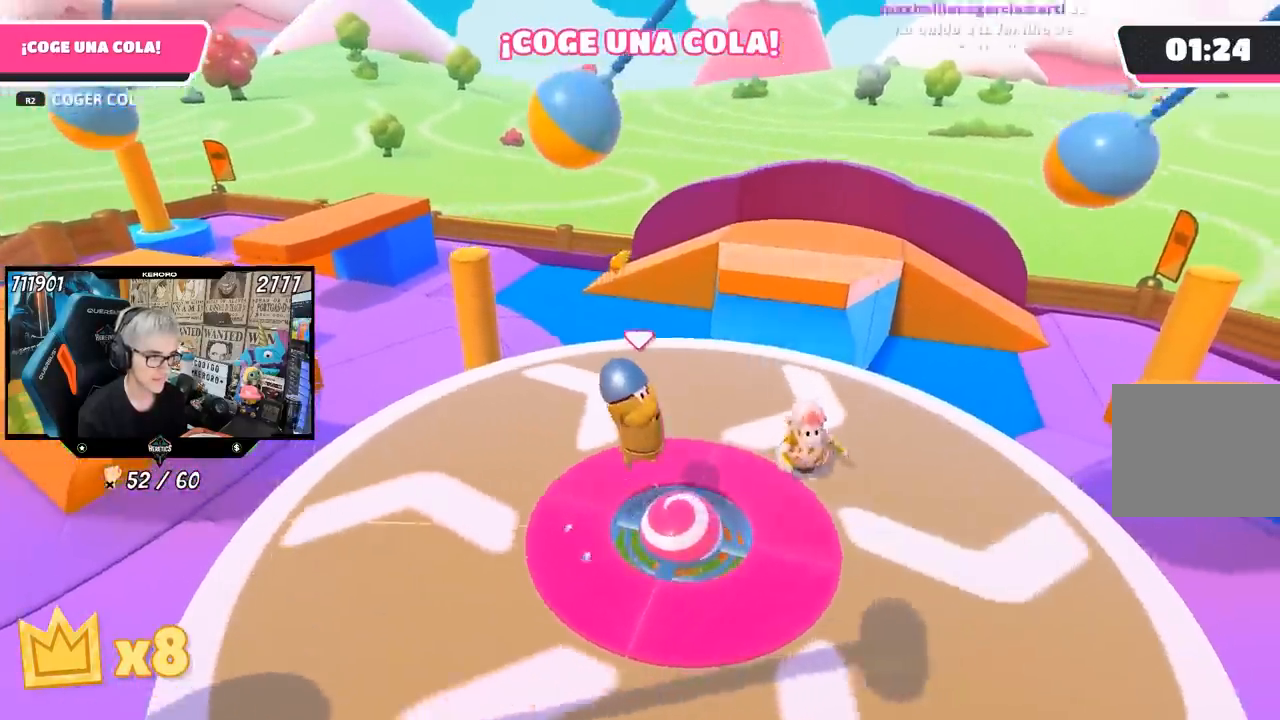
{"buttons": [], "left_stick": "center", "right_stick": "center", "events": [[50, "L1", "down"], [50, "left_stick", "center"], [117, "right_stick", "right"], [183, "left_stick", "up"], [250, "L1", "up"], [283, "left_stick", "center"], [417, "right_stick", "center"]]}
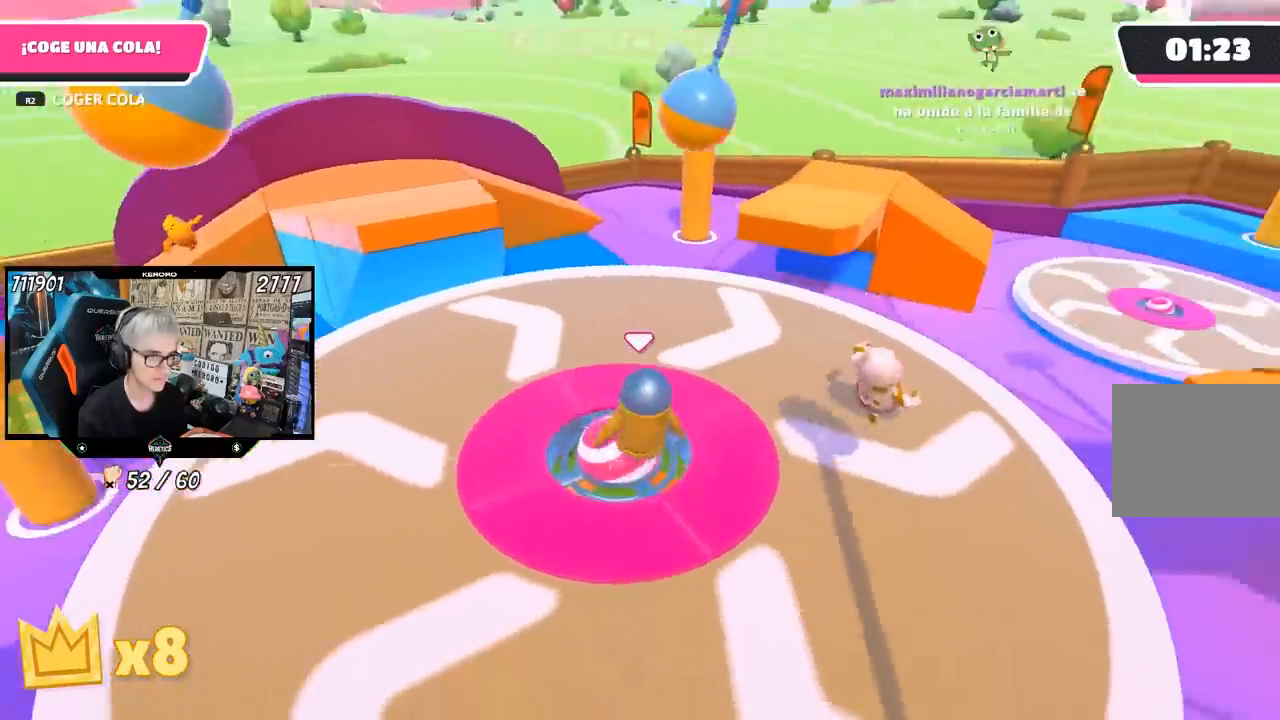
{"buttons": [], "left_stick": "center", "right_stick": "right", "events": [[50, "L2", "down"], [183, "L1", "down"], [217, "L2", "up"], [217, "right_stick", "right"], [433, "L1", "up"]]}
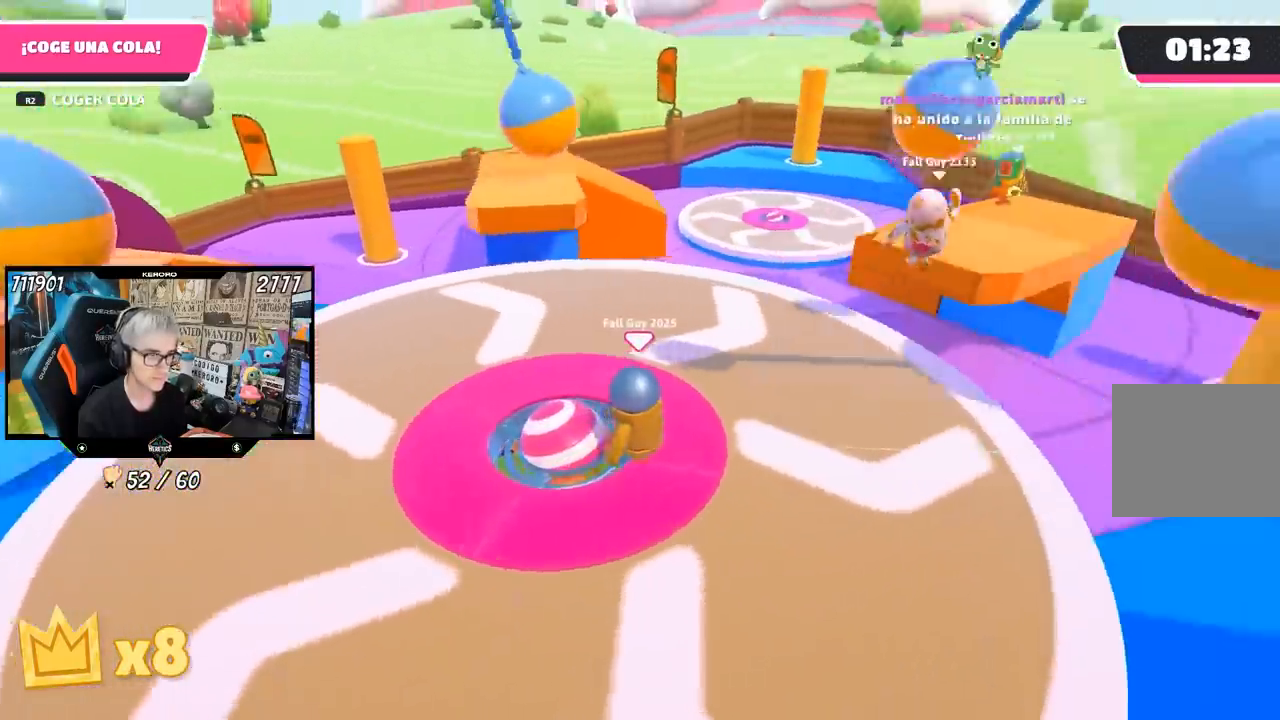
{"buttons": ["CROSS"], "left_stick": "left", "right_stick": "center", "events": [[50, "right_stick", "center"], [417, "CROSS", "down"], [483, "left_stick", "left"]]}
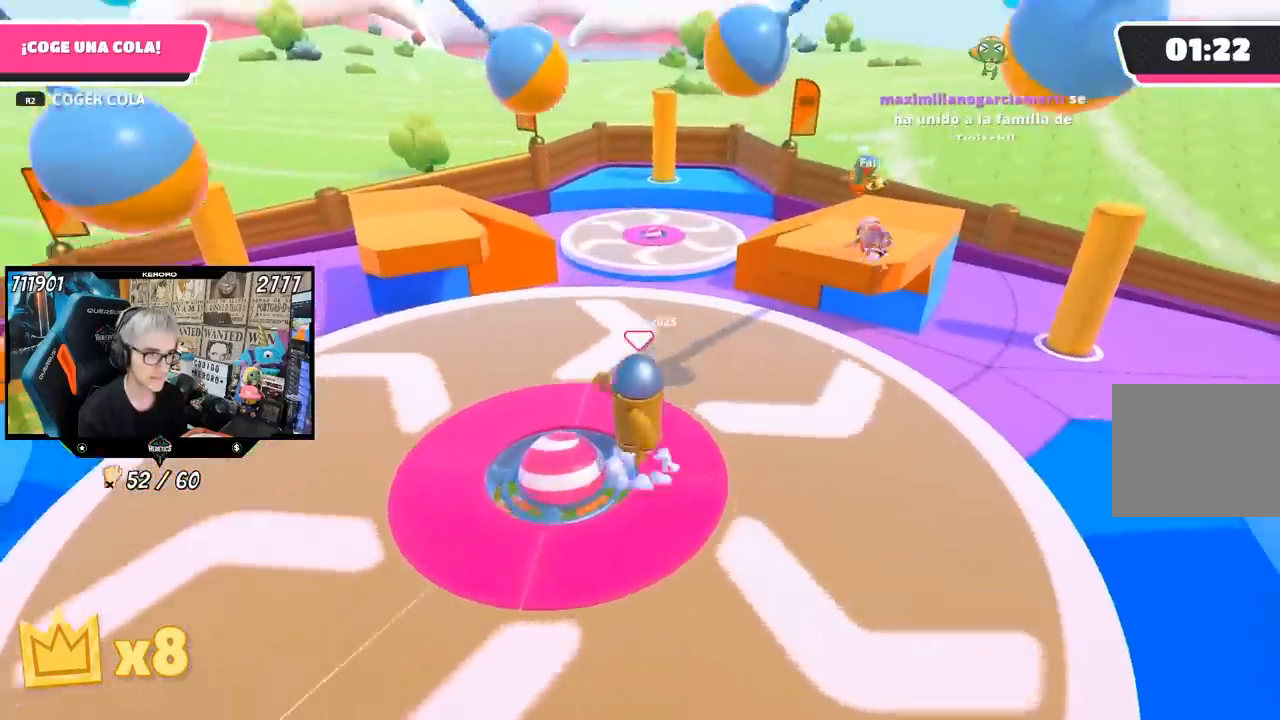
{"buttons": [], "left_stick": "center", "right_stick": "right", "events": [[50, "CROSS", "up"], [350, "left_stick", "center"], [483, "right_stick", "right"]]}
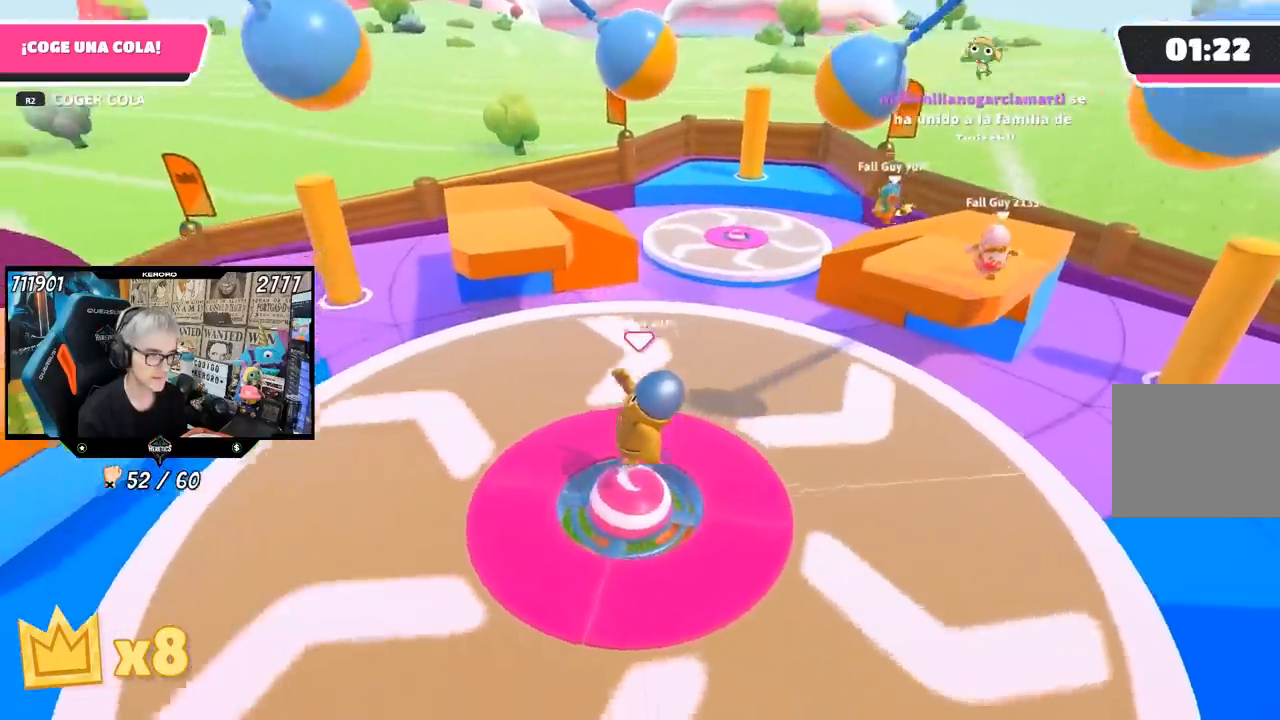
{"buttons": [], "left_stick": "center", "right_stick": "center", "events": [[17, "left_stick", "right"], [117, "left_stick", "center"], [150, "right_stick", "center"]]}
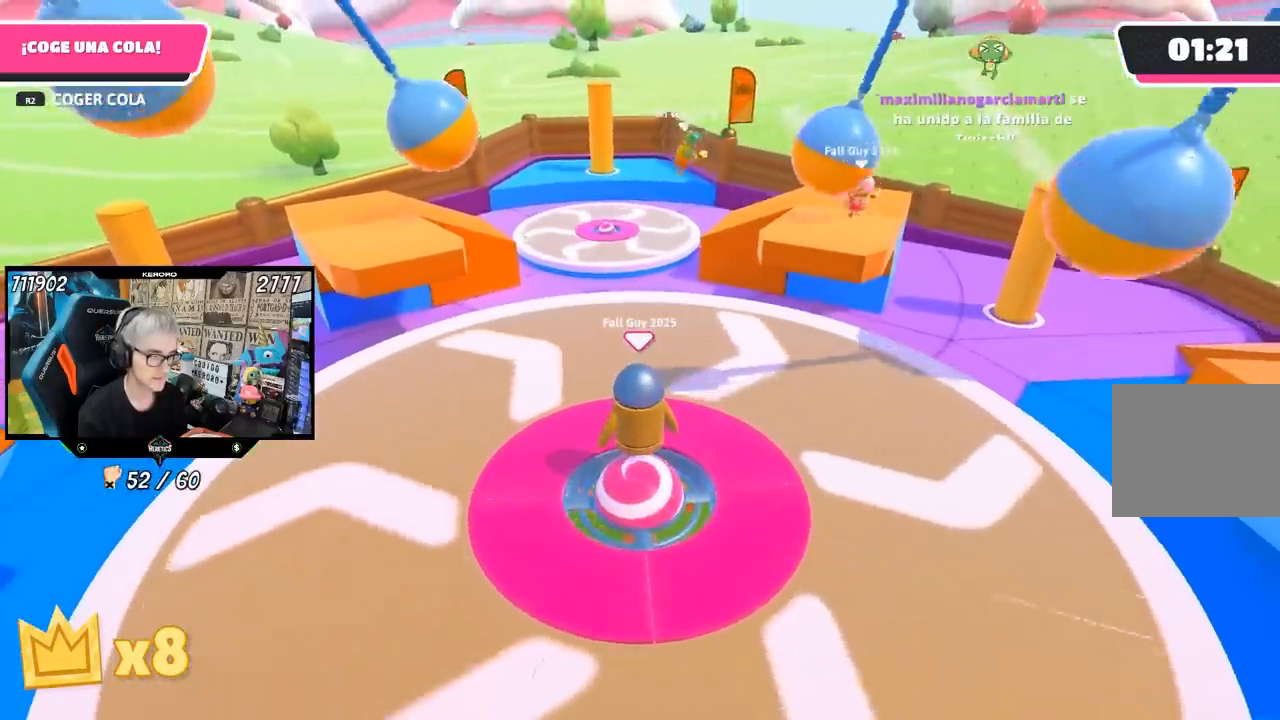
{"buttons": [], "left_stick": "center", "right_stick": "center", "events": []}
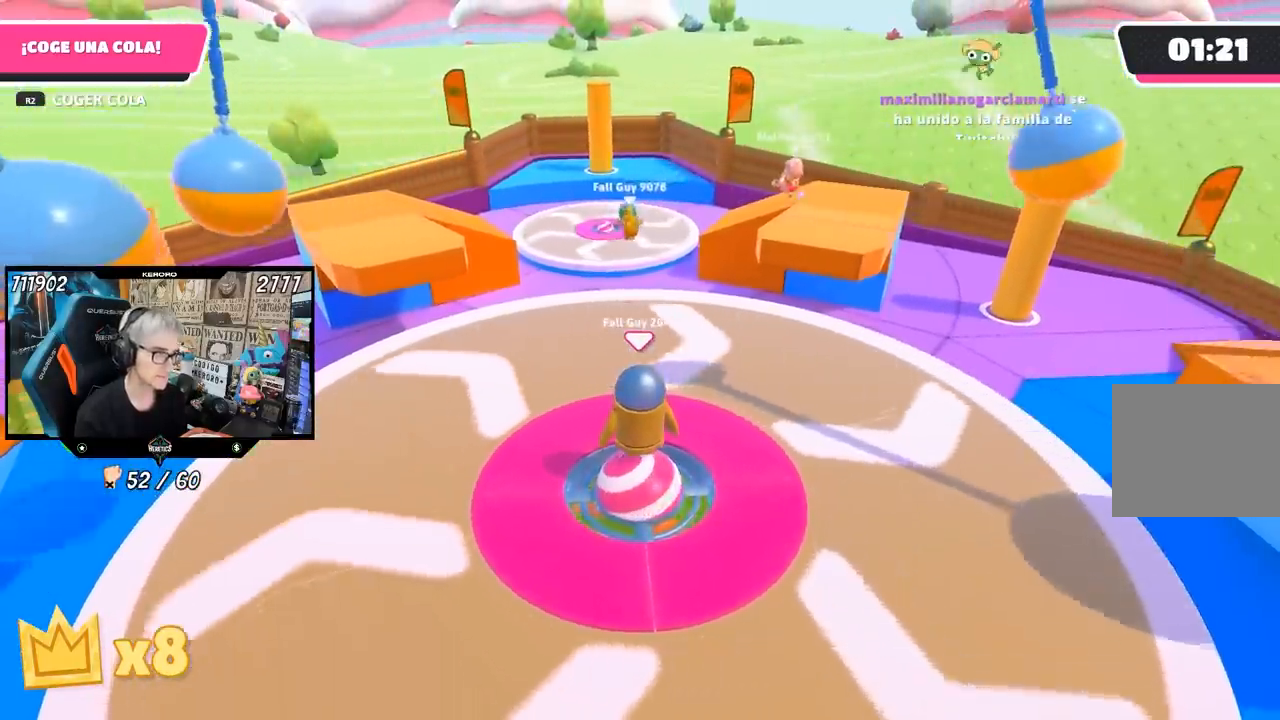
{"buttons": [], "left_stick": "center", "right_stick": "center", "events": []}
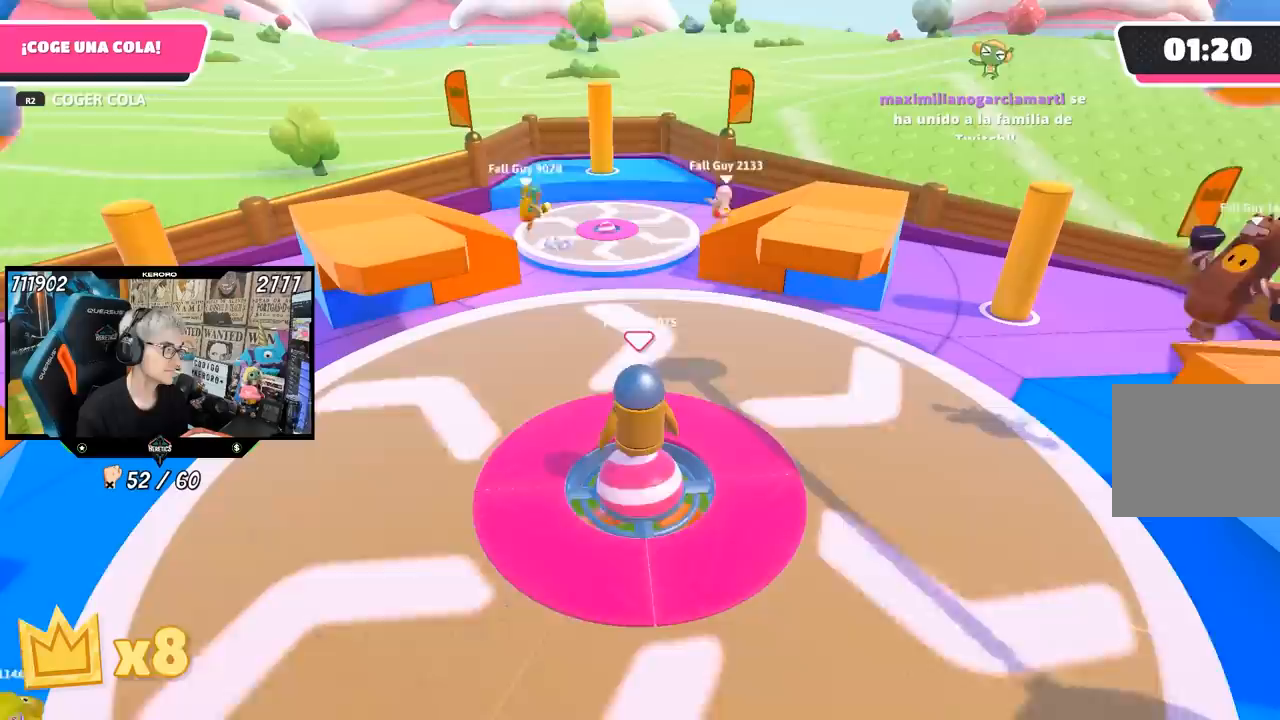
{"buttons": [], "left_stick": "center", "right_stick": "center", "events": []}
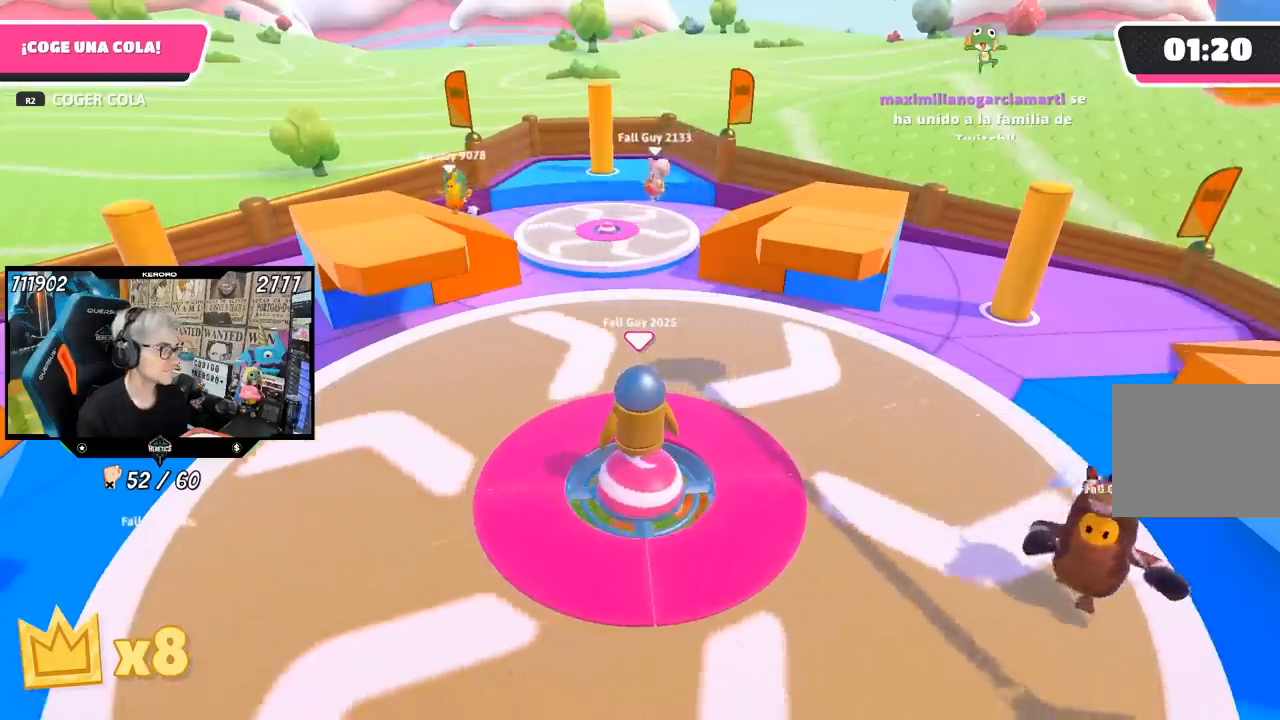
{"buttons": [], "left_stick": "center", "right_stick": "center", "events": []}
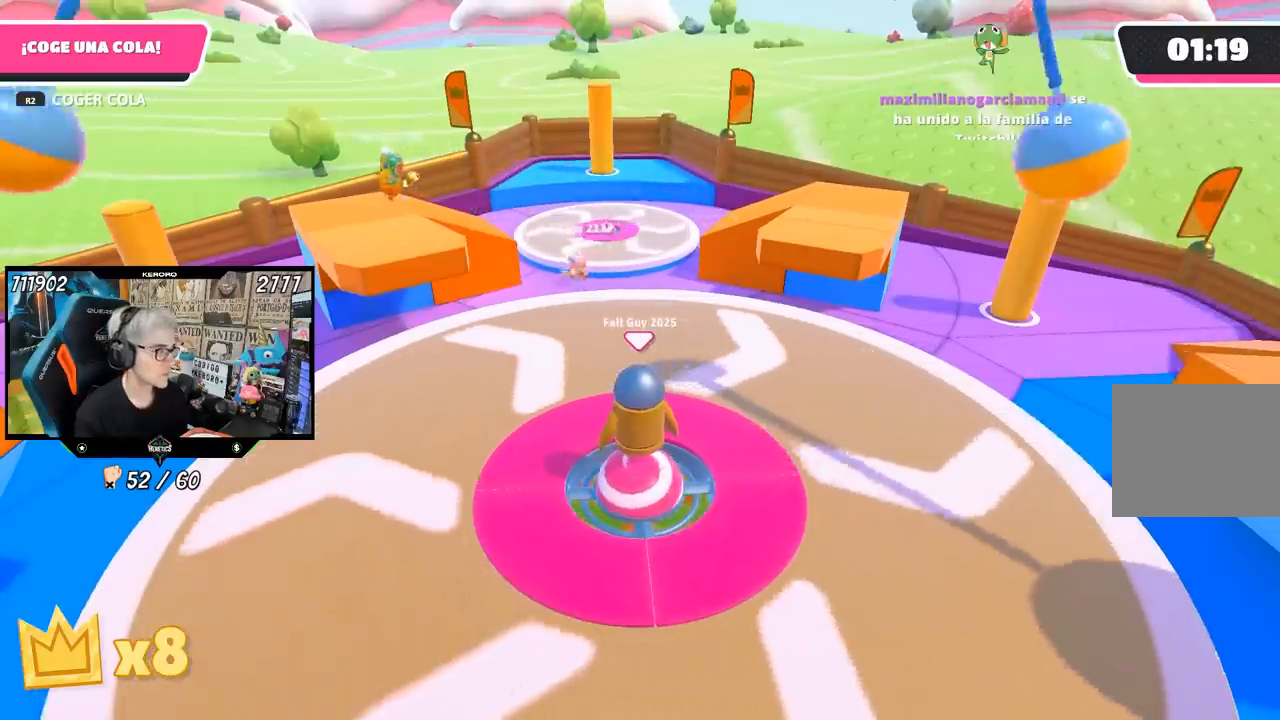
{"buttons": [], "left_stick": "center", "right_stick": "center", "events": []}
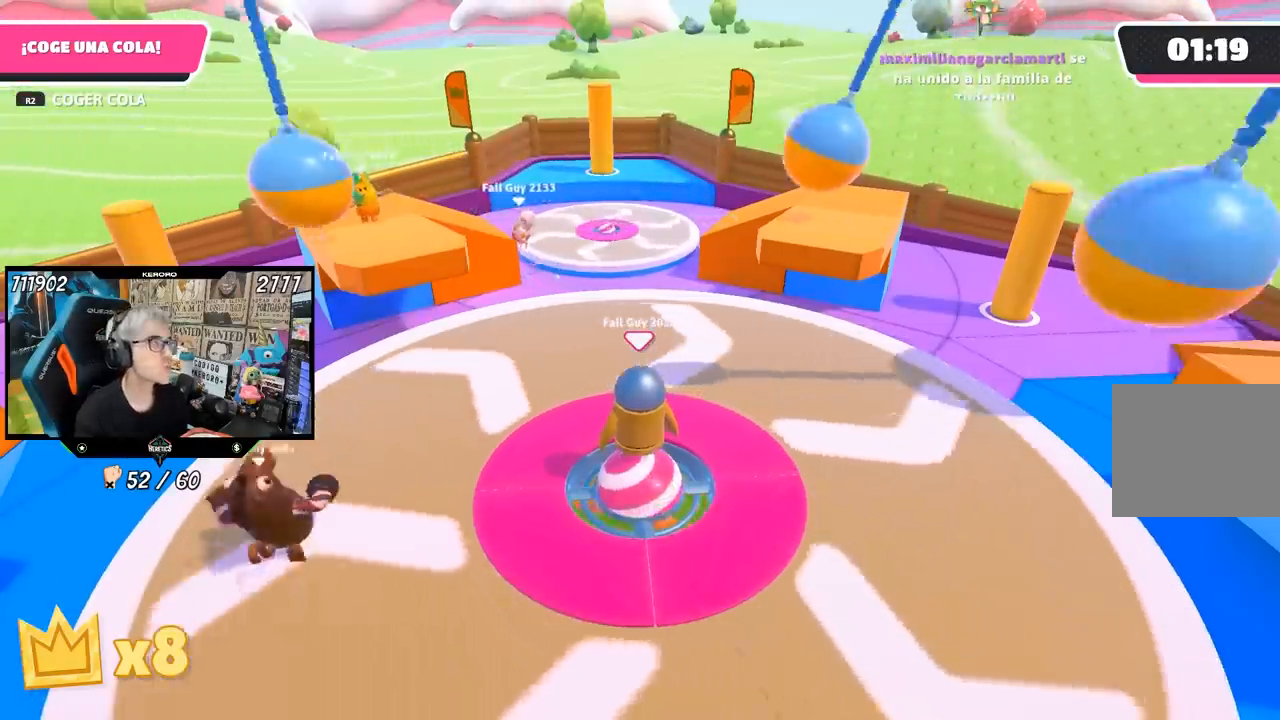
{"buttons": [], "left_stick": "center", "right_stick": "center", "events": []}
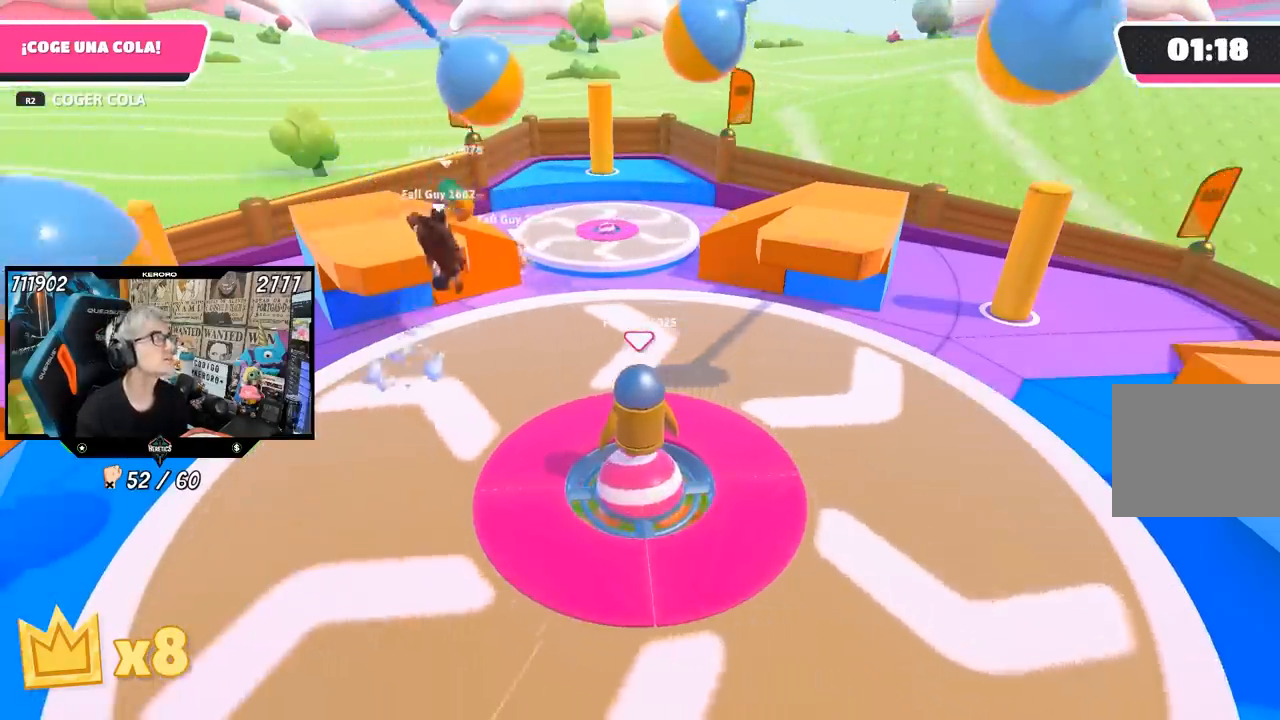
{"buttons": [], "left_stick": "center", "right_stick": "left", "events": [[350, "right_stick", "left"]]}
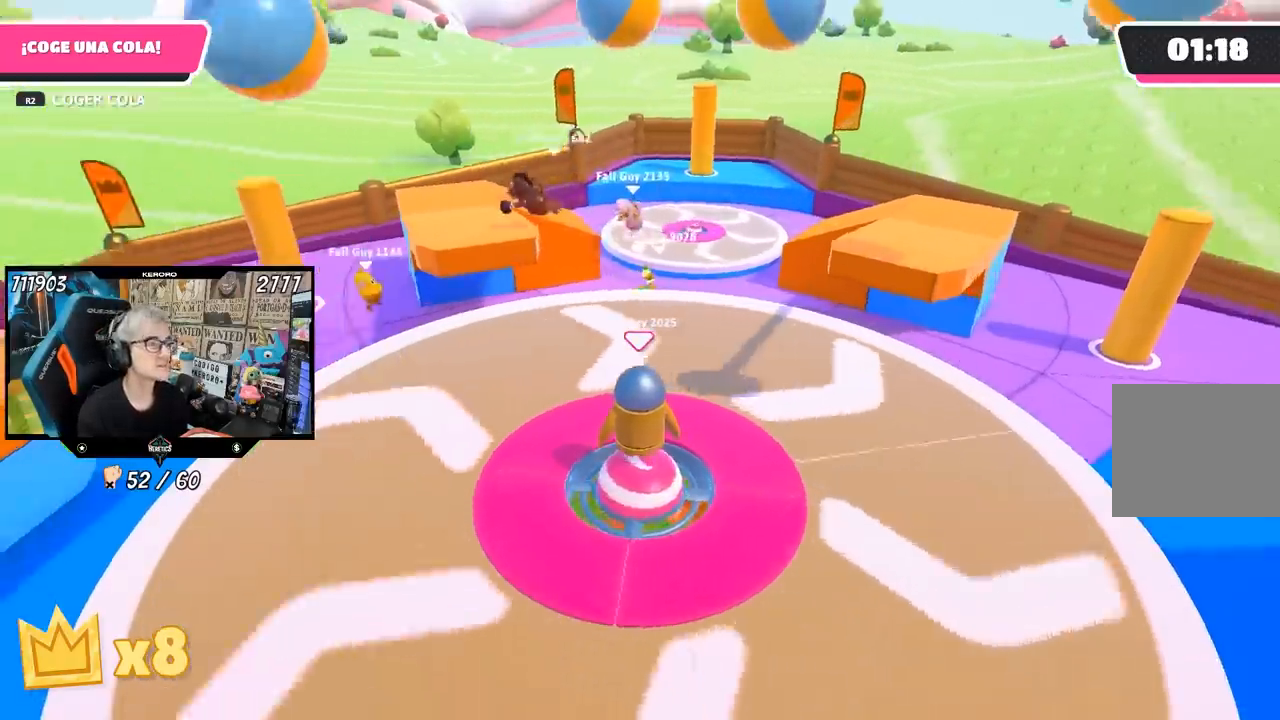
{"buttons": [], "left_stick": "center", "right_stick": "center", "events": [[50, "right_stick", "center"]]}
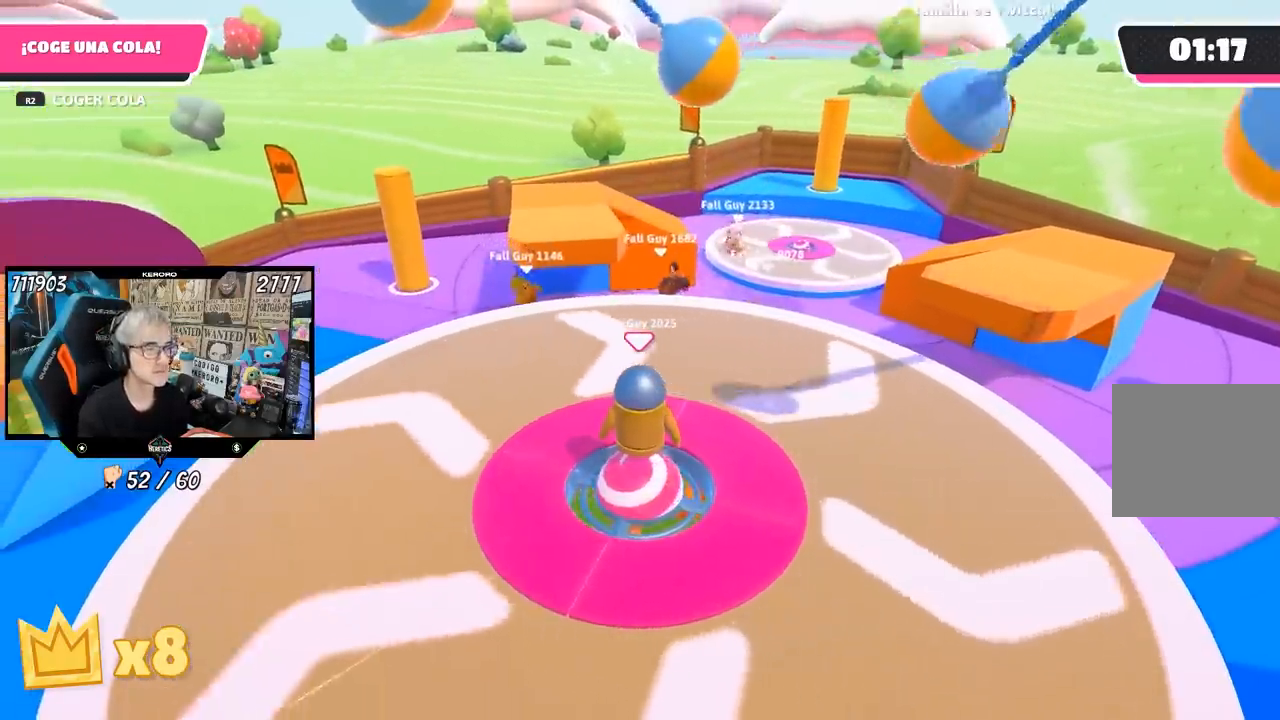
{"buttons": [], "left_stick": "center", "right_stick": "center", "events": [[117, "right_stick", "down-right"], [283, "right_stick", "center"]]}